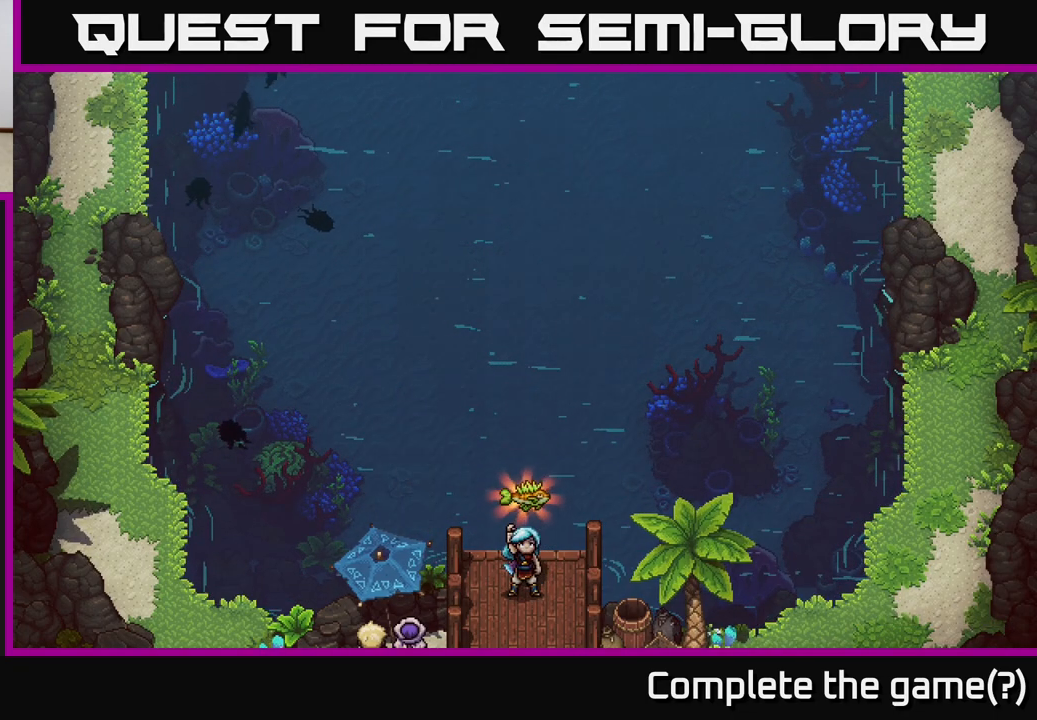
Gameplay with a controller (Xbox layout); each line is a JSON object with the inputs held at the frame after it. "events" lists button and stick changes between this image and that frame as [ms after this image, input, new state], when the widget could be followed in between.
{"buttons": [], "left_stick": "center", "right_stick": "center", "events": [[83, "A", "down"], [200, "A", "up"]]}
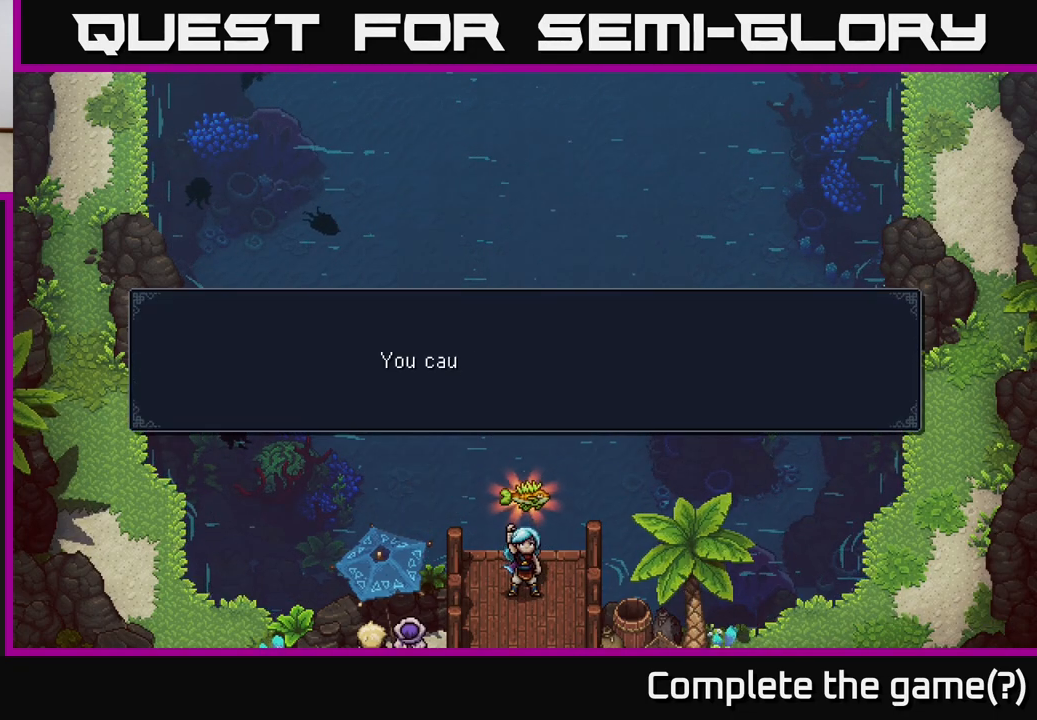
{"buttons": [], "left_stick": "center", "right_stick": "center", "events": [[200, "A", "down"], [383, "A", "up"]]}
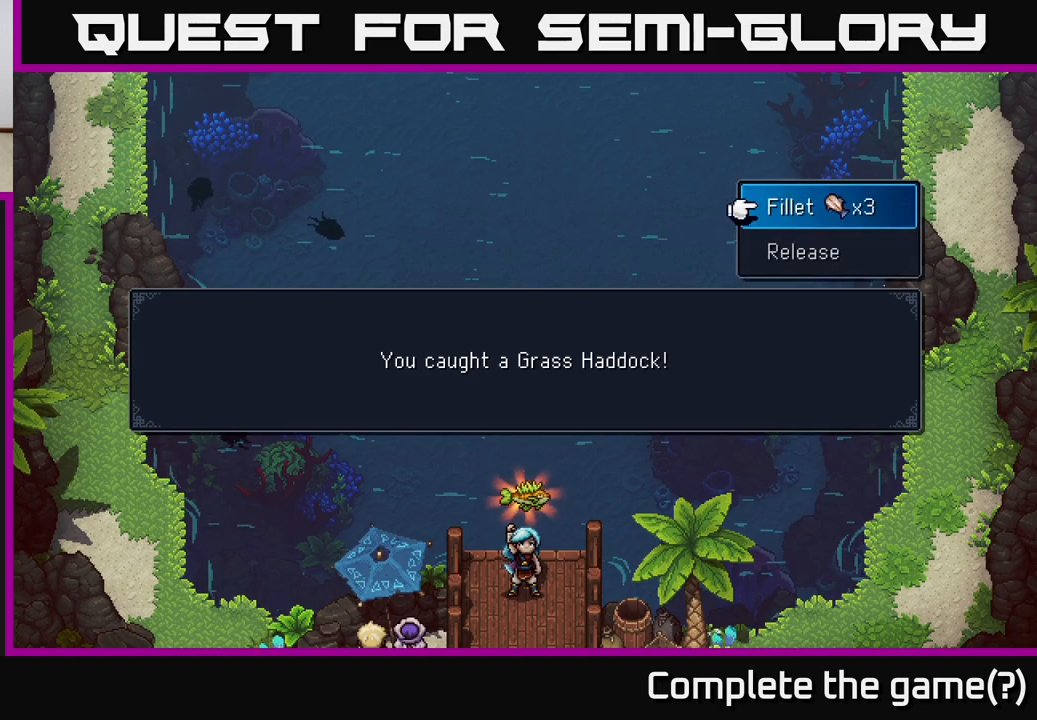
{"buttons": ["A"], "left_stick": "center", "right_stick": "center", "events": [[500, "A", "down"]]}
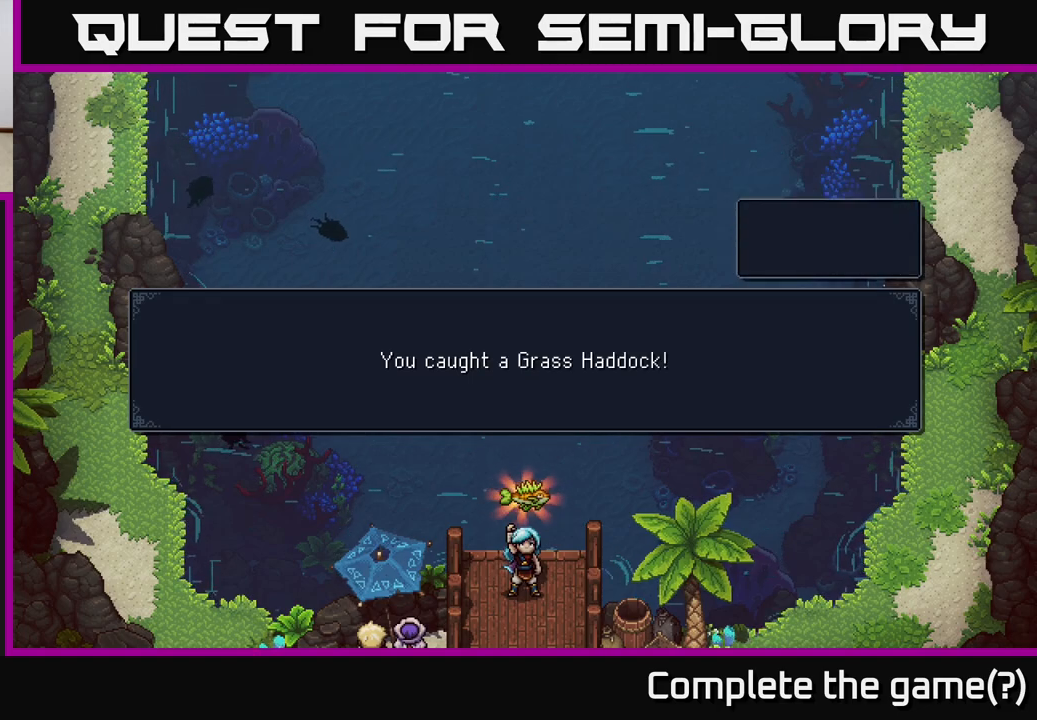
{"buttons": [], "left_stick": "down", "right_stick": "center", "events": [[83, "A", "up"], [483, "left_stick", "down"]]}
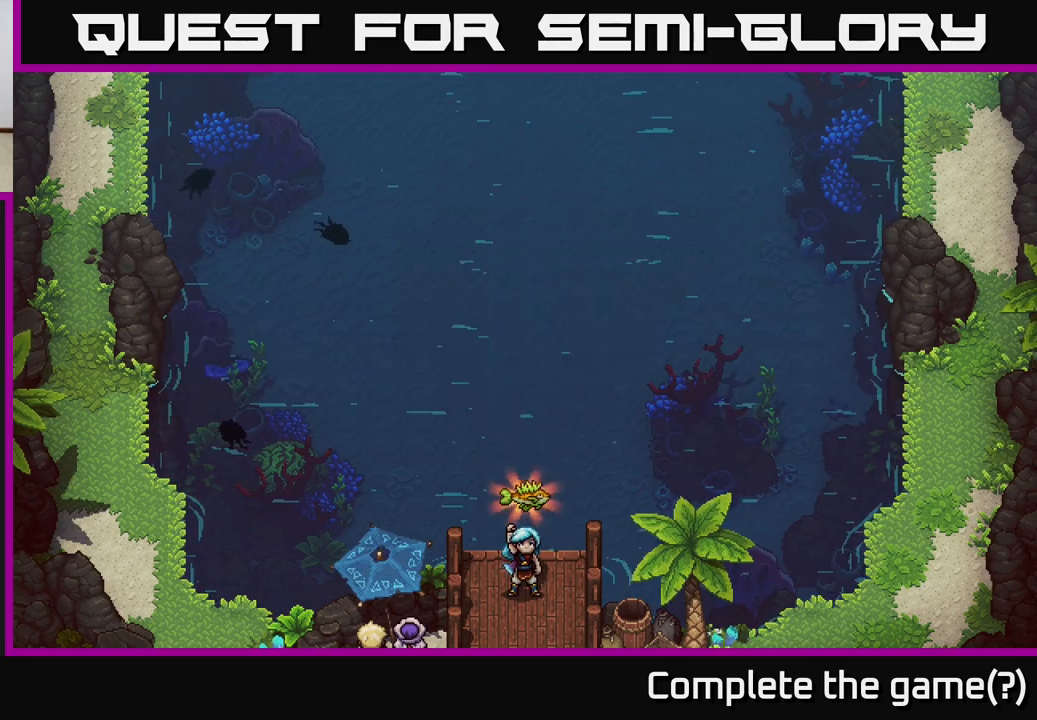
{"buttons": [], "left_stick": "down", "right_stick": "center", "events": []}
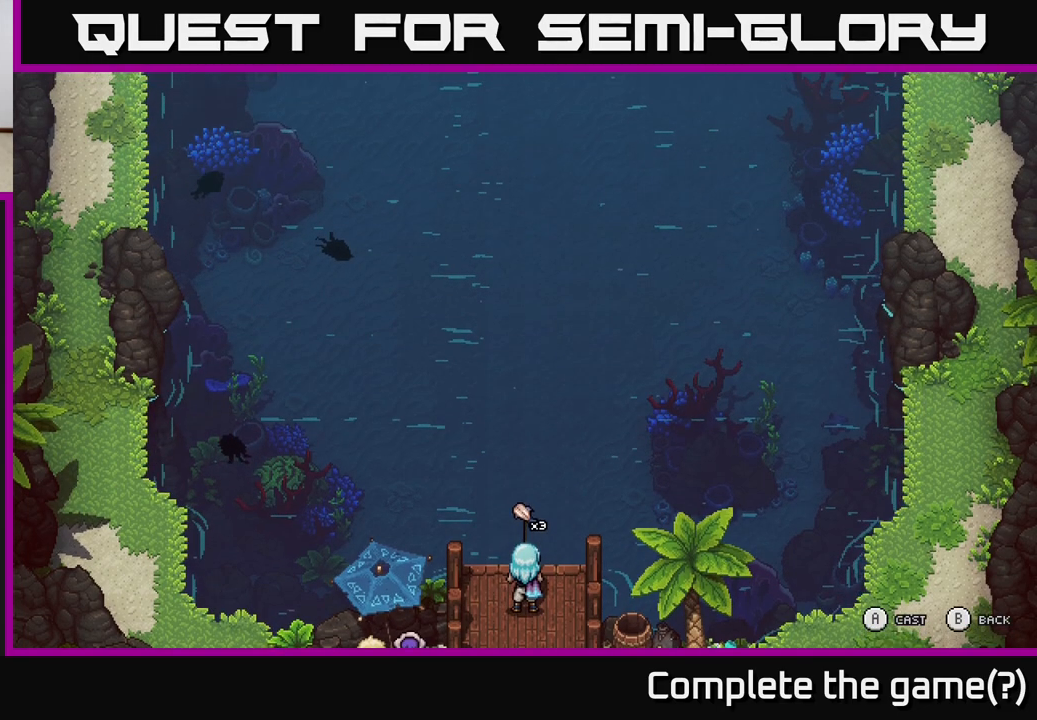
{"buttons": [], "left_stick": "down", "right_stick": "center", "events": [[83, "B", "down"], [150, "B", "up"]]}
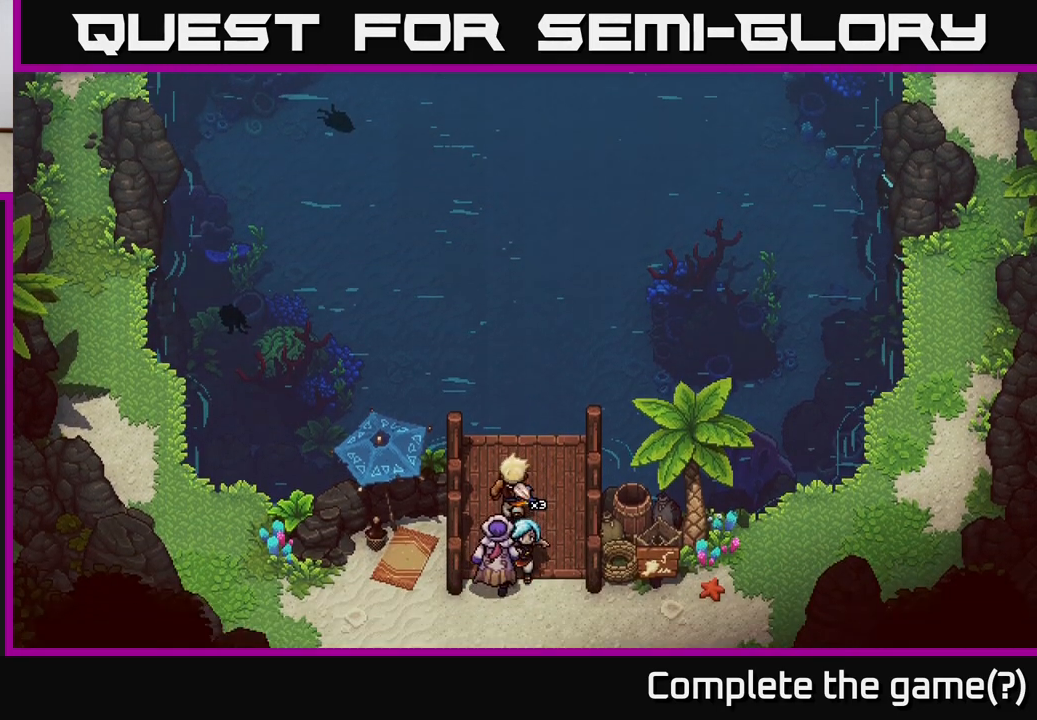
{"buttons": [], "left_stick": "down", "right_stick": "center", "events": []}
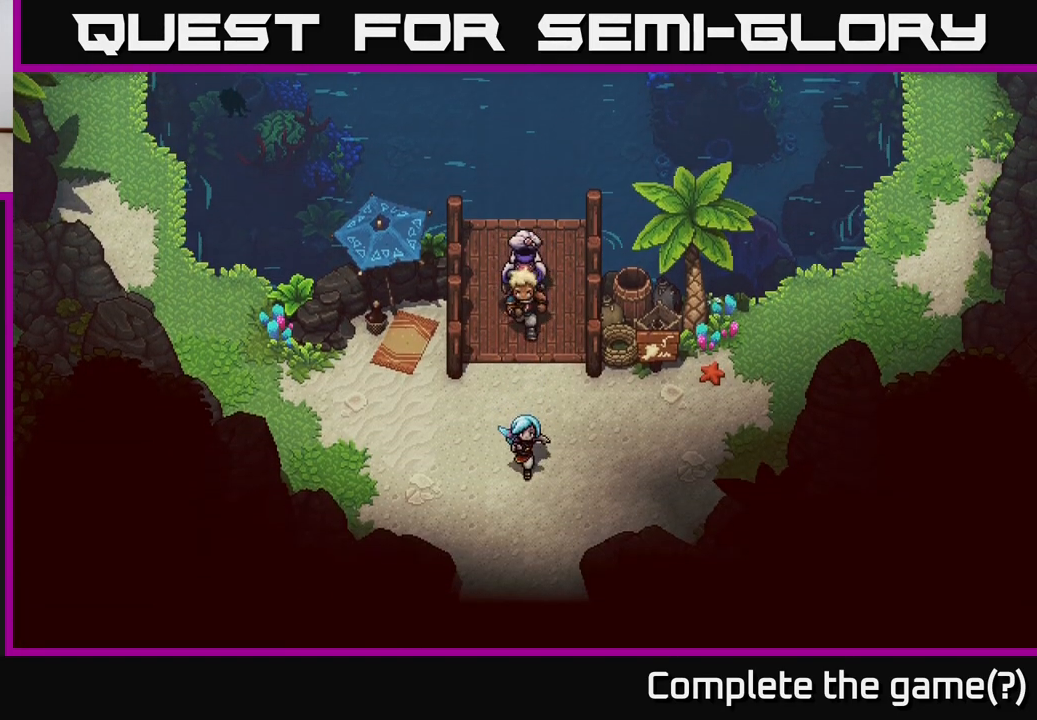
{"buttons": [], "left_stick": "down", "right_stick": "center", "events": []}
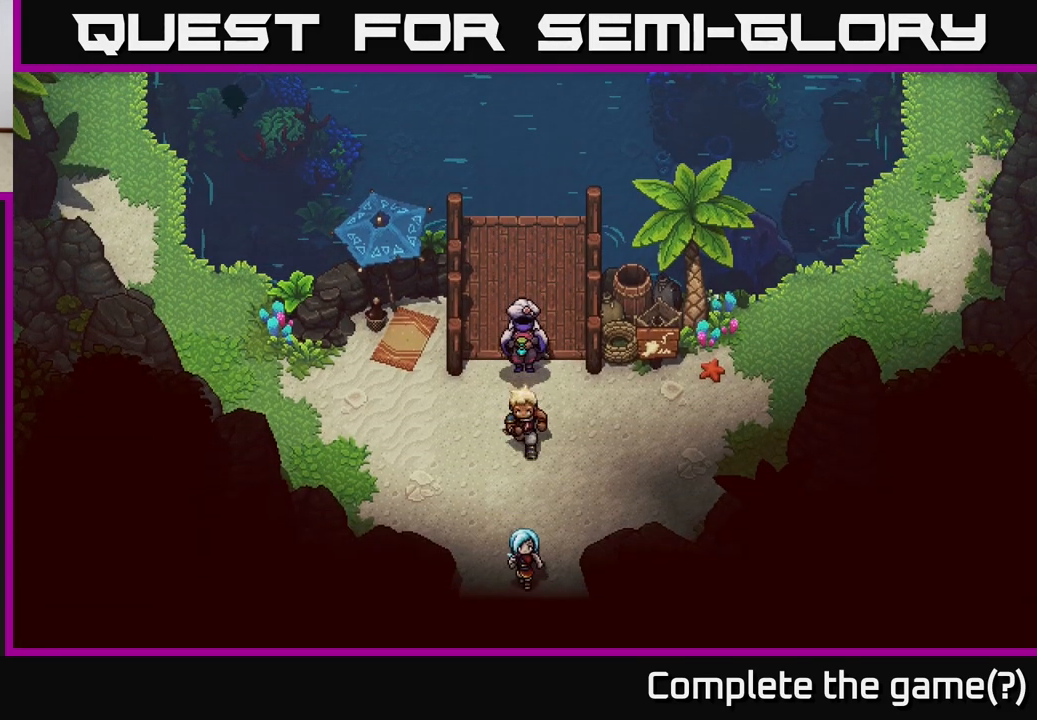
{"buttons": [], "left_stick": "down", "right_stick": "center", "events": []}
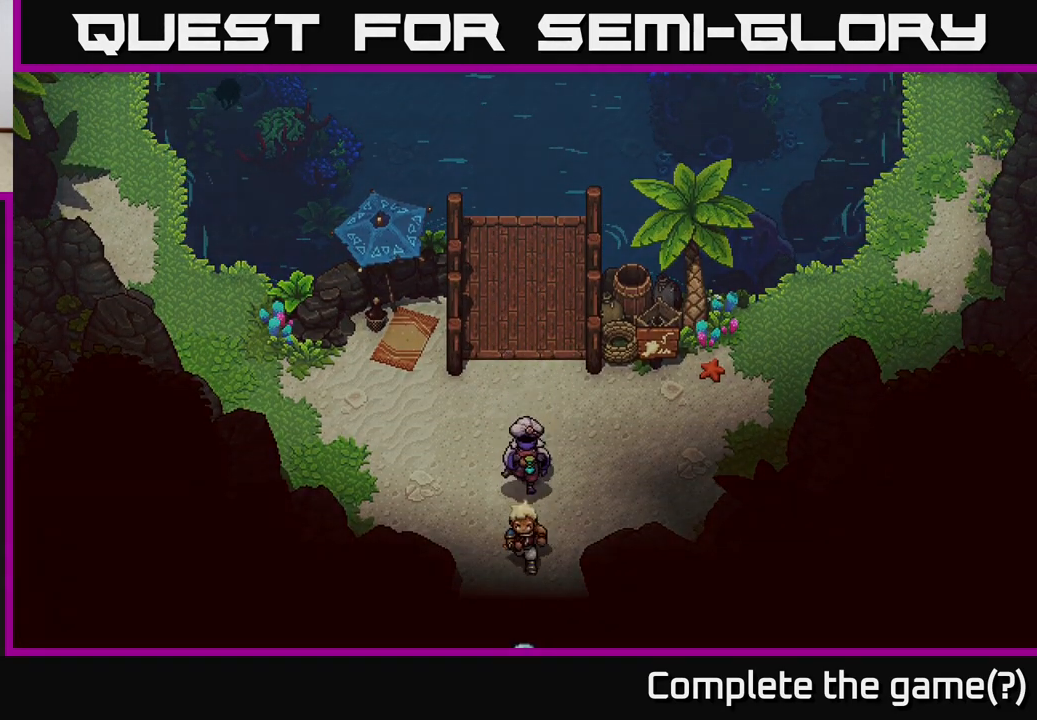
{"buttons": [], "left_stick": "down", "right_stick": "center", "events": []}
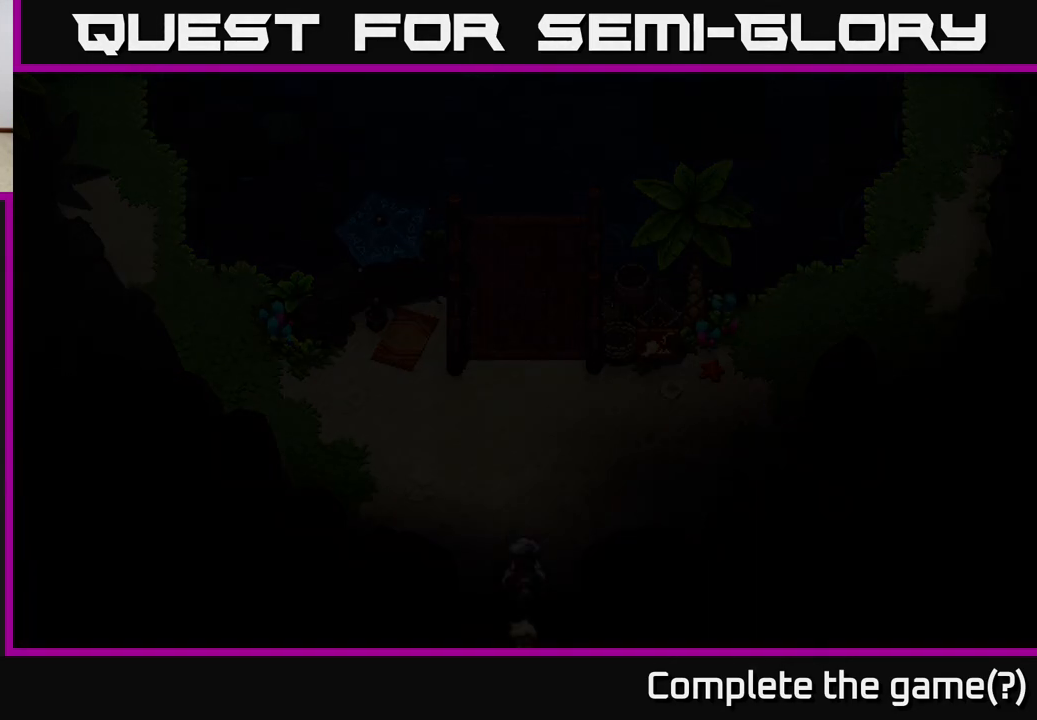
{"buttons": [], "left_stick": "down", "right_stick": "center", "events": []}
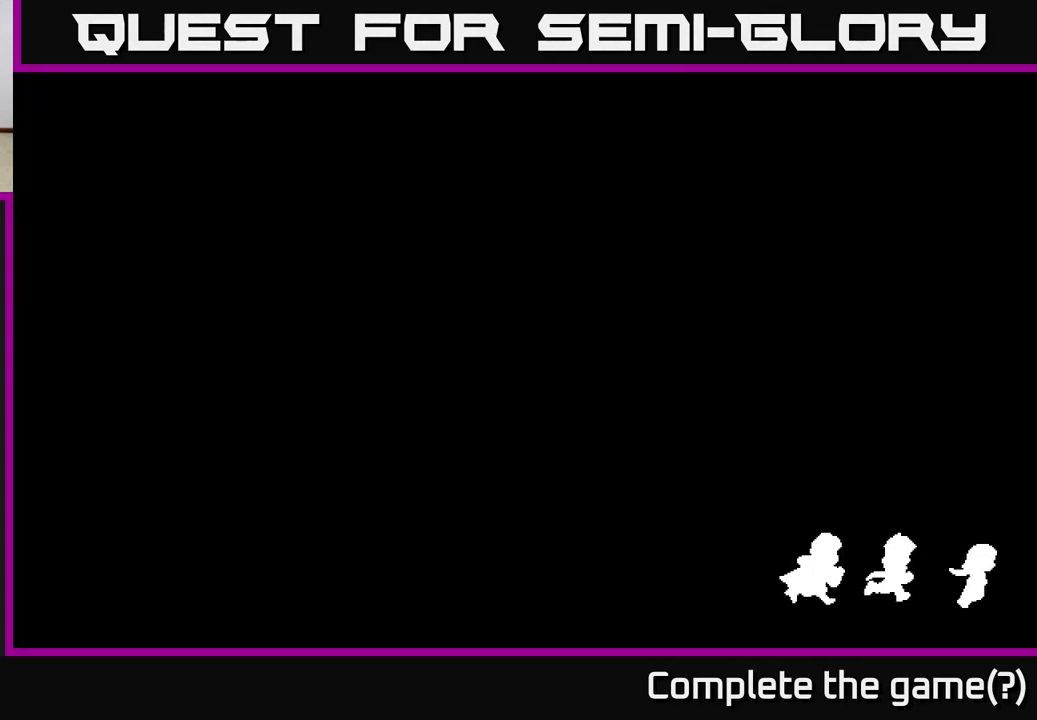
{"buttons": [], "left_stick": "down", "right_stick": "center", "events": []}
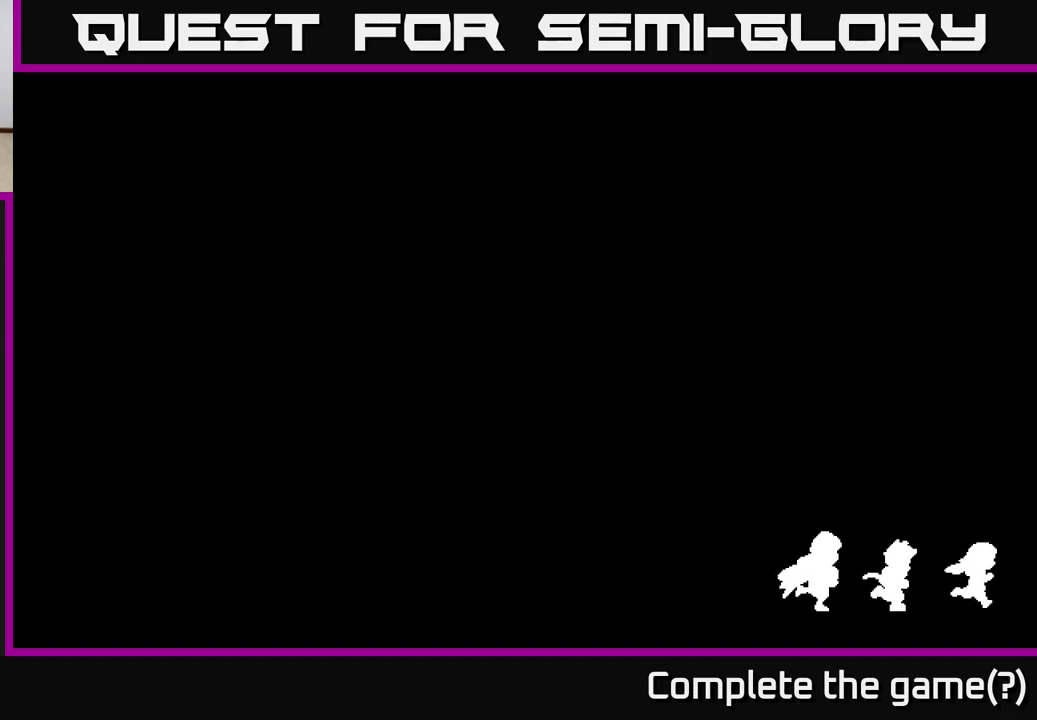
{"buttons": [], "left_stick": "down", "right_stick": "center", "events": []}
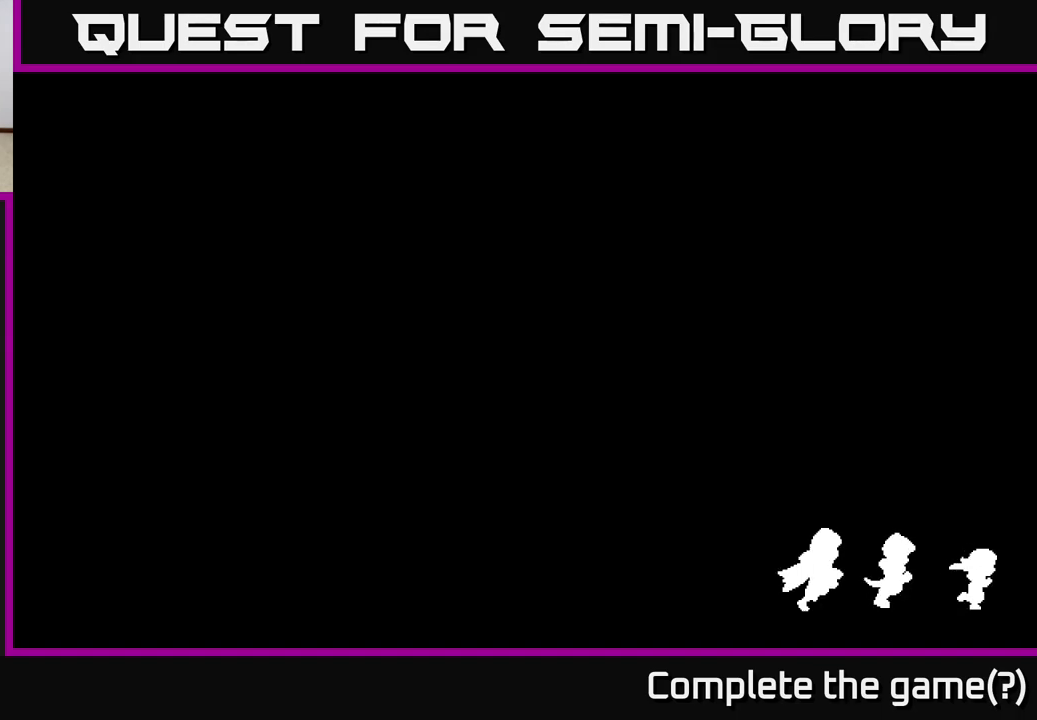
{"buttons": [], "left_stick": "down", "right_stick": "center", "events": []}
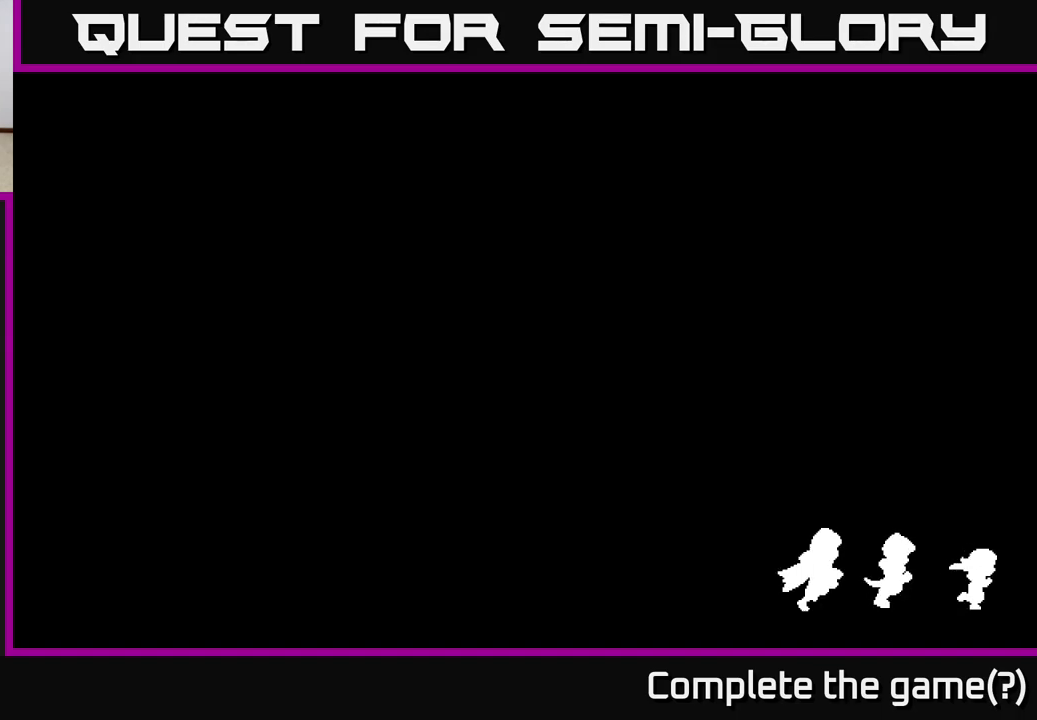
{"buttons": [], "left_stick": "down", "right_stick": "center", "events": []}
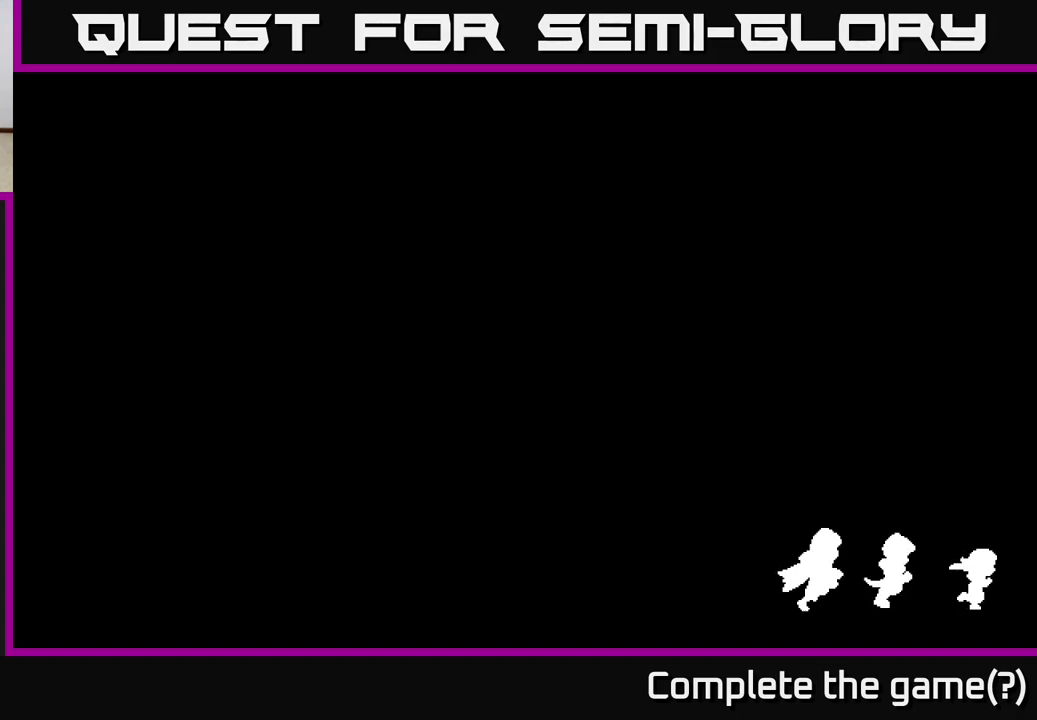
{"buttons": [], "left_stick": "down", "right_stick": "center", "events": []}
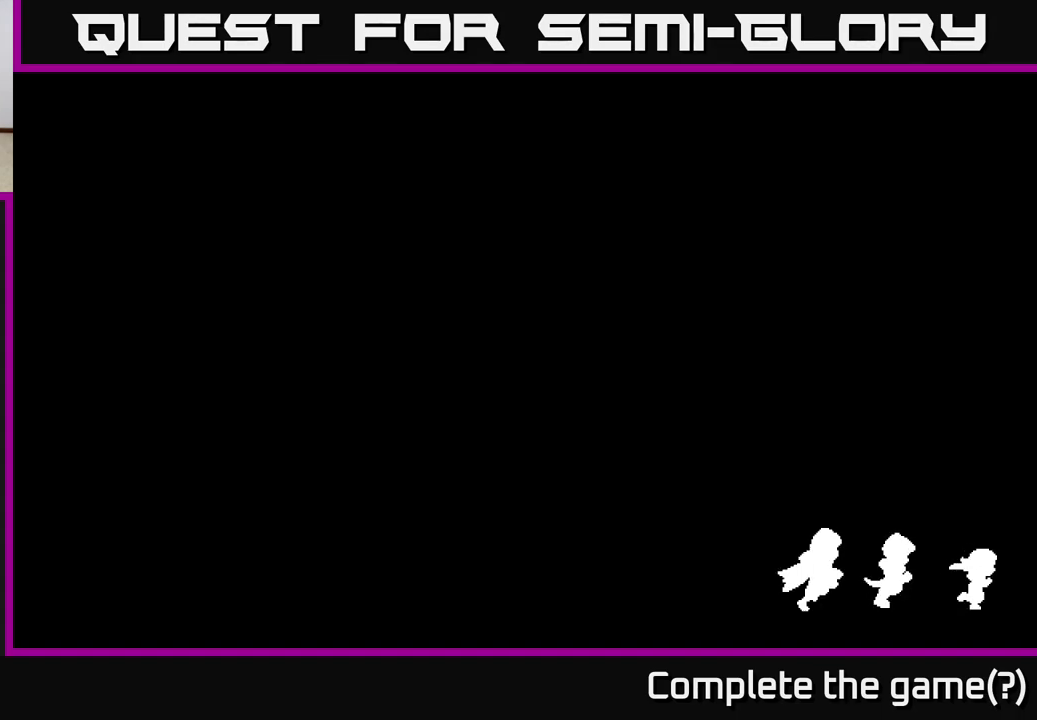
{"buttons": [], "left_stick": "down", "right_stick": "center", "events": []}
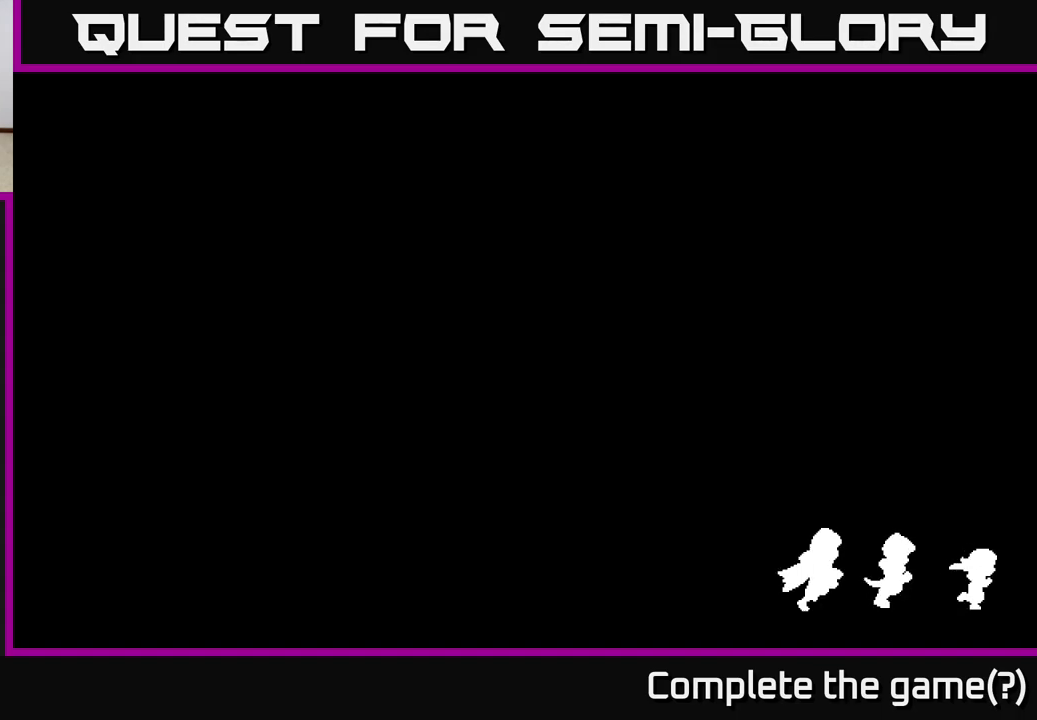
{"buttons": [], "left_stick": "down", "right_stick": "center", "events": []}
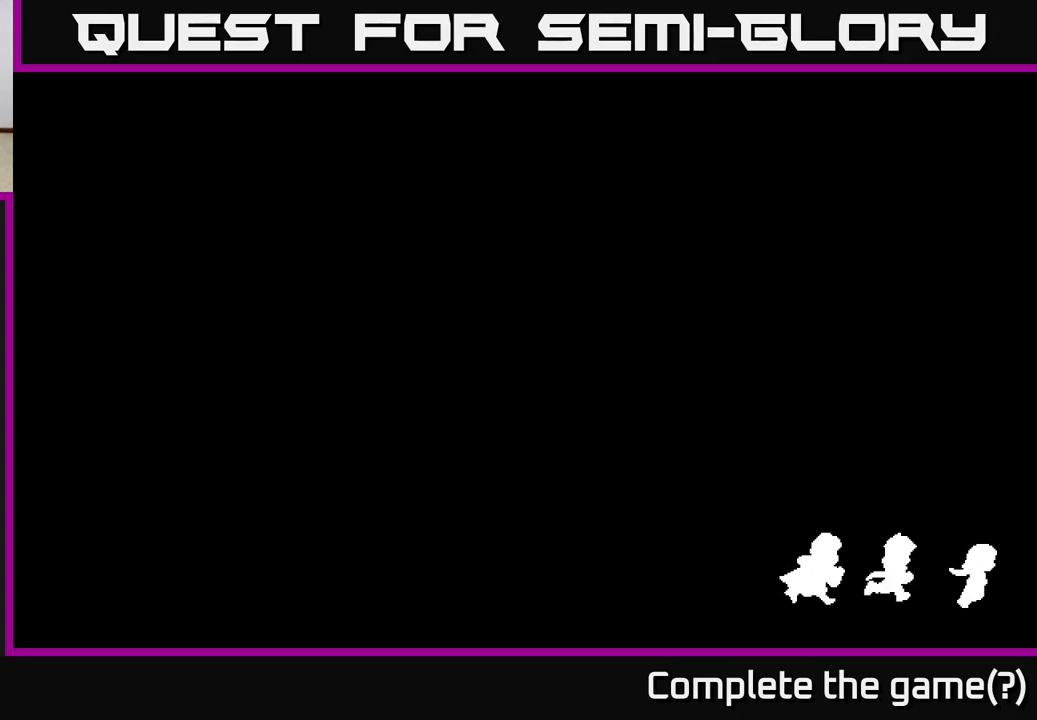
{"buttons": [], "left_stick": "down", "right_stick": "center", "events": []}
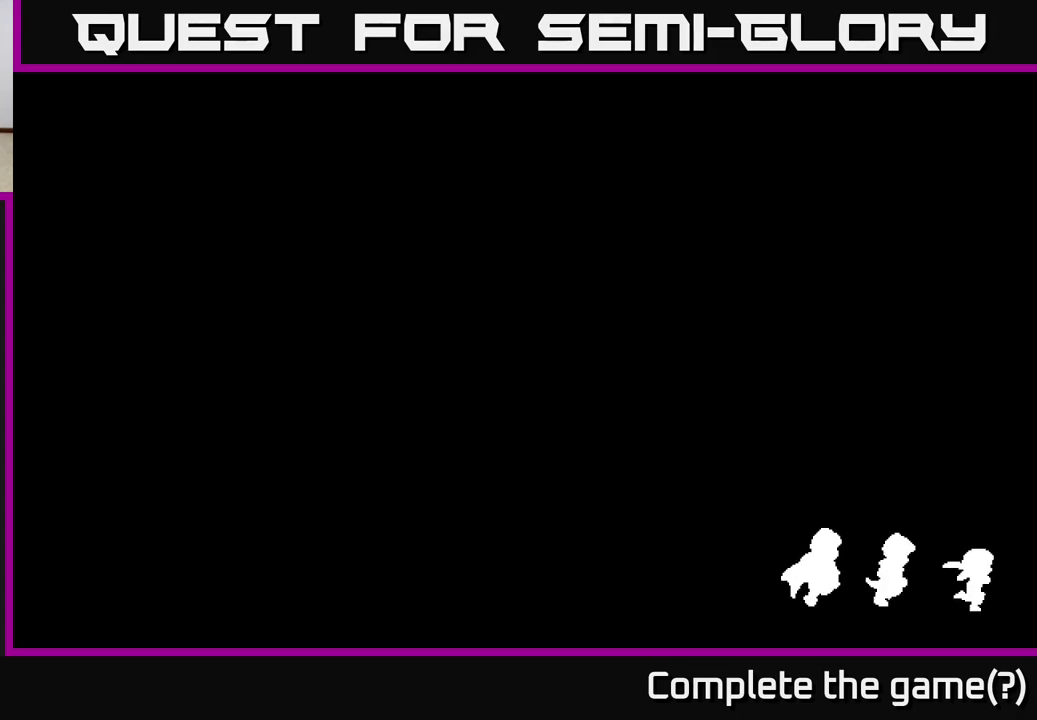
{"buttons": [], "left_stick": "down", "right_stick": "center", "events": []}
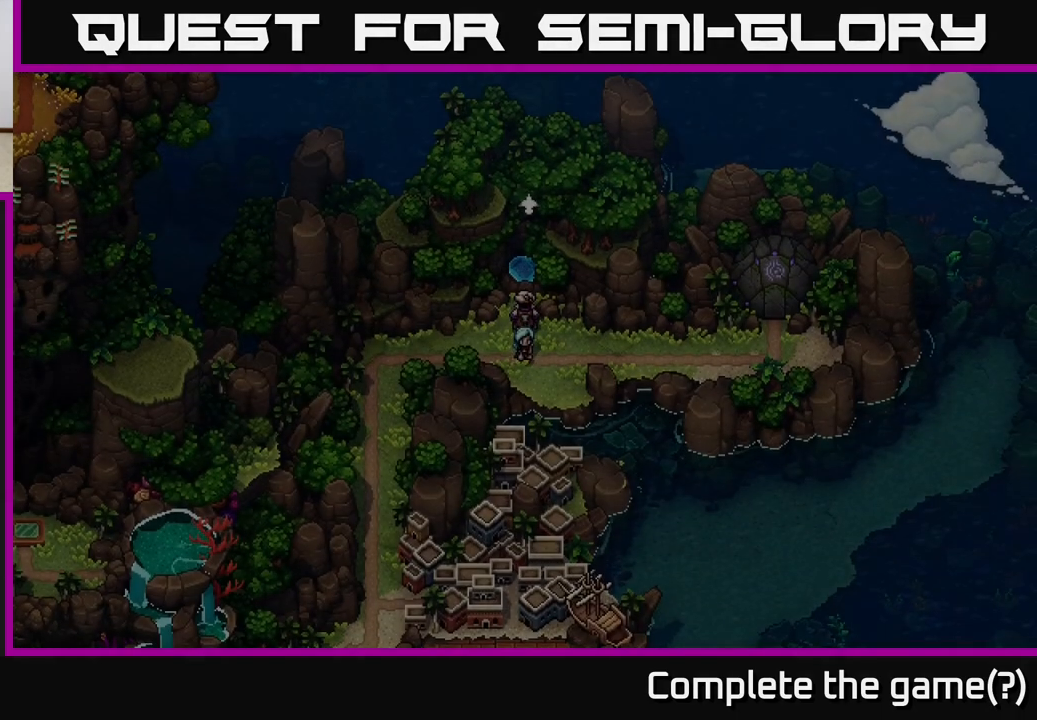
{"buttons": [], "left_stick": "left", "right_stick": "center", "events": [[433, "left_stick", "left"]]}
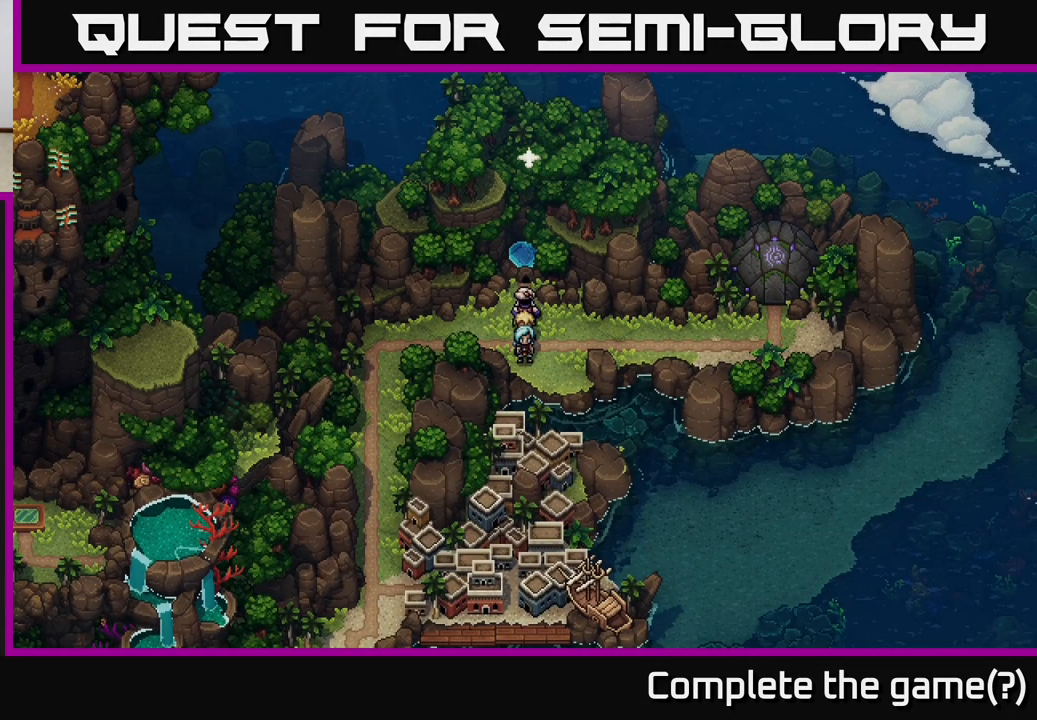
{"buttons": [], "left_stick": "up", "right_stick": "center", "events": [[250, "left_stick", "center"], [350, "left_stick", "up"]]}
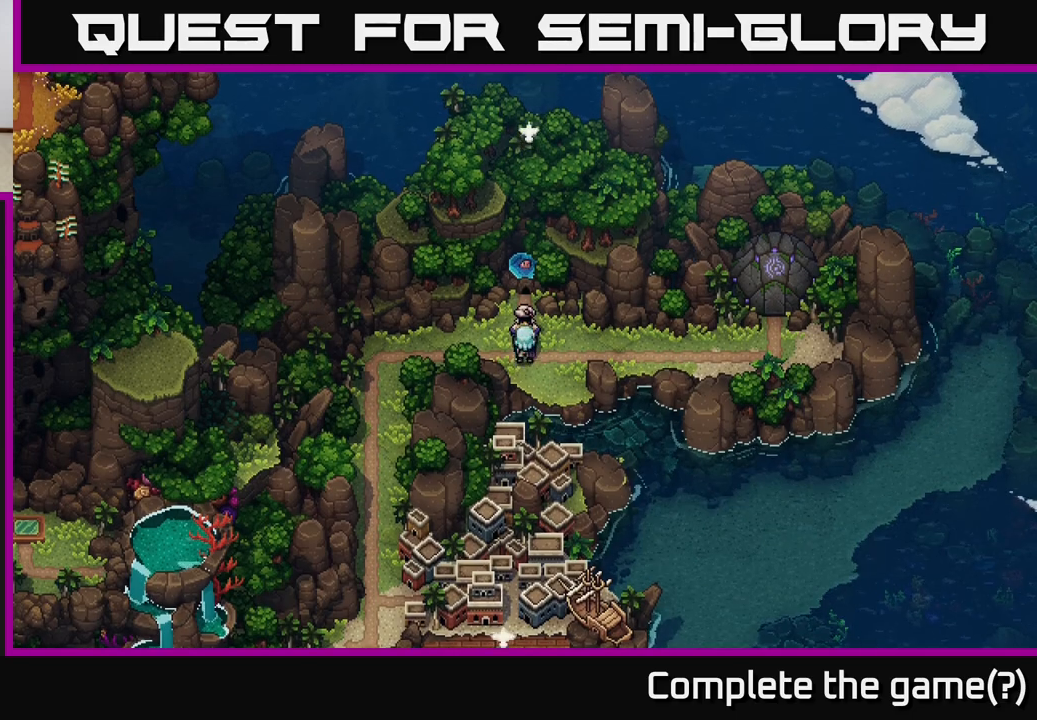
{"buttons": [], "left_stick": "left", "right_stick": "center", "events": [[83, "left_stick", "center"], [250, "left_stick", "left"]]}
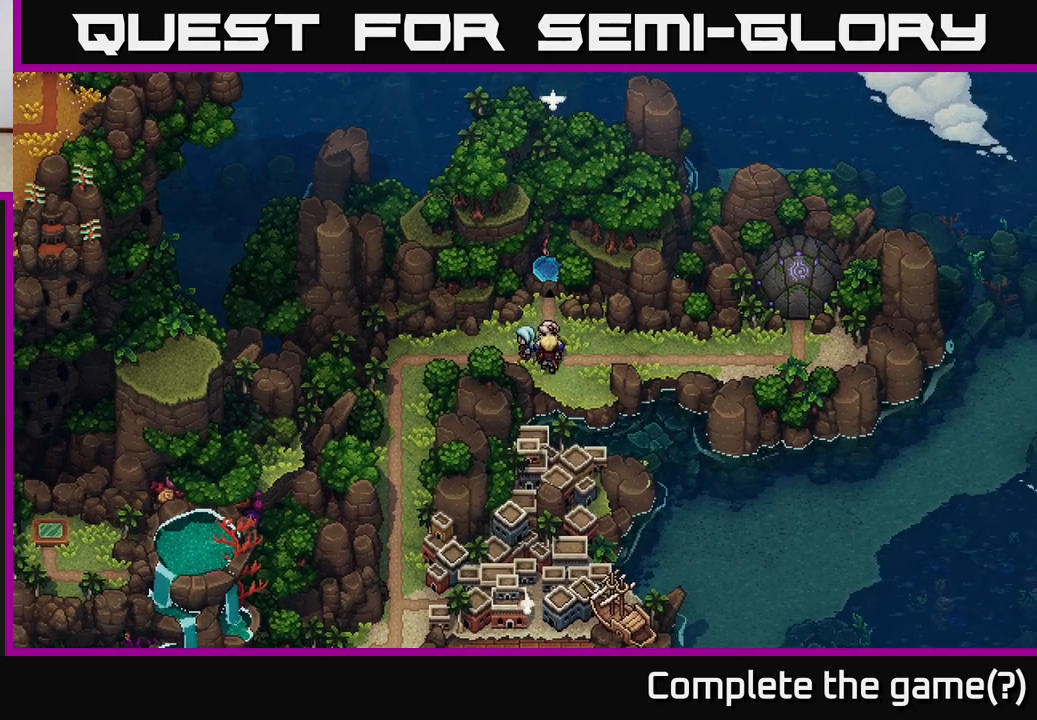
{"buttons": [], "left_stick": "left", "right_stick": "center", "events": []}
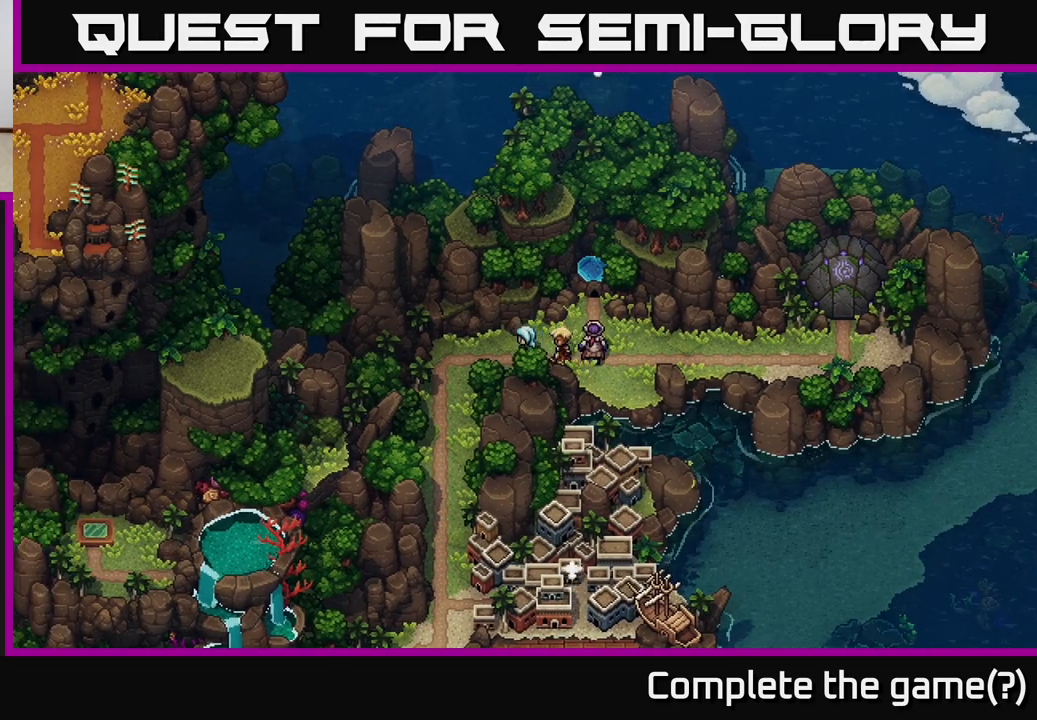
{"buttons": [], "left_stick": "left", "right_stick": "center", "events": []}
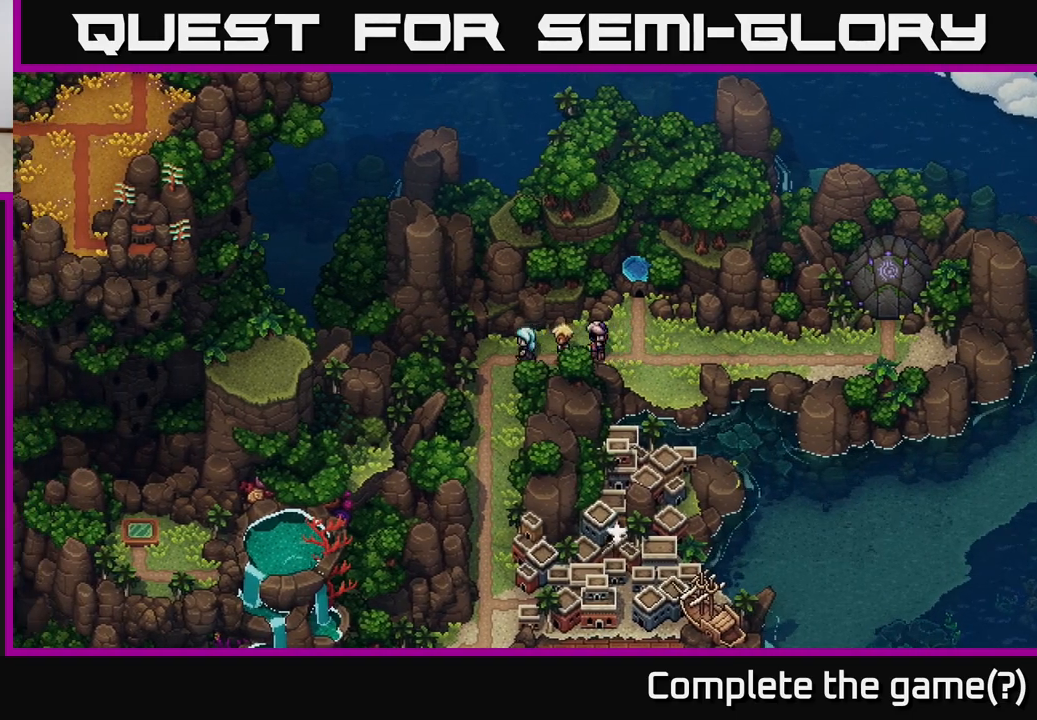
{"buttons": [], "left_stick": "left", "right_stick": "center", "events": []}
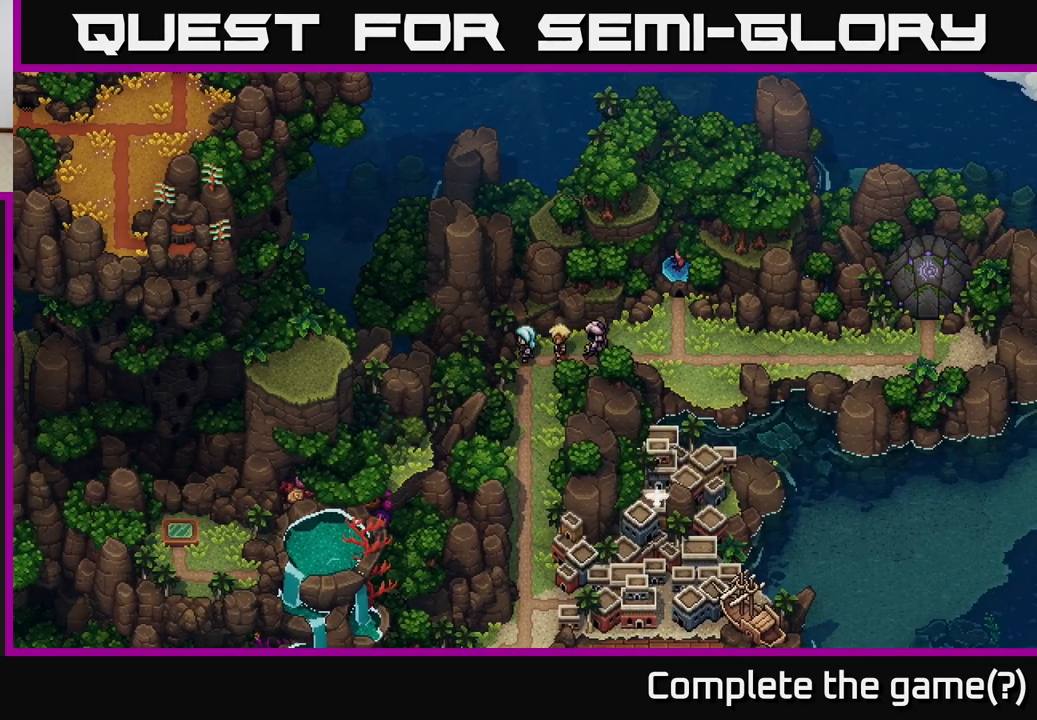
{"buttons": [], "left_stick": "left", "right_stick": "center", "events": []}
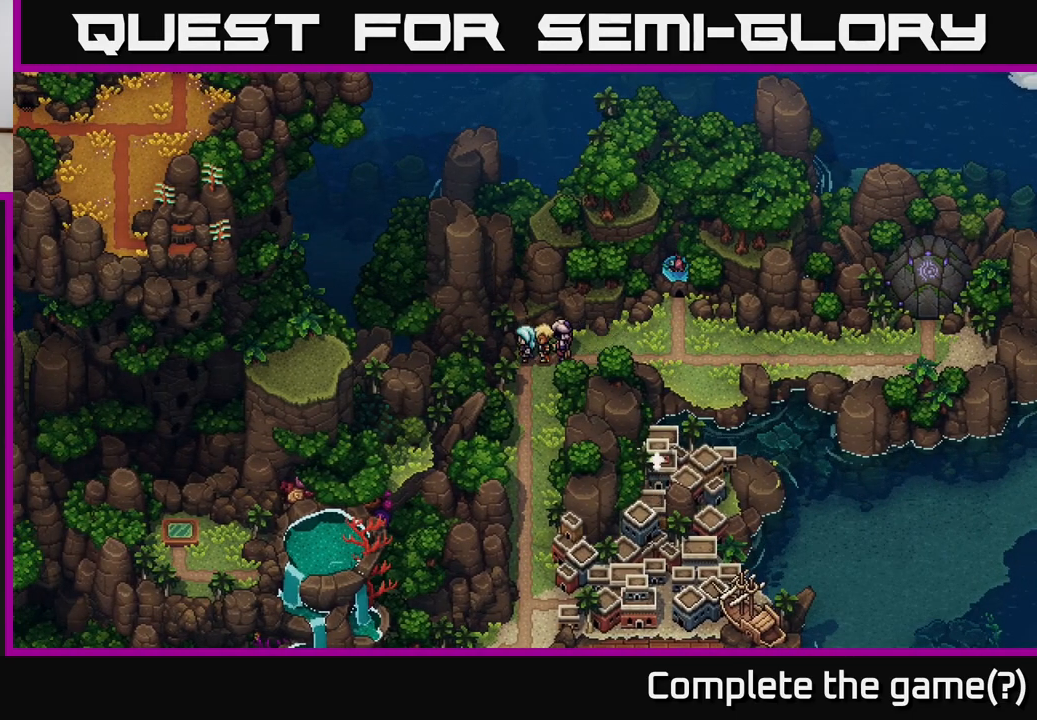
{"buttons": [], "left_stick": "left", "right_stick": "center", "events": []}
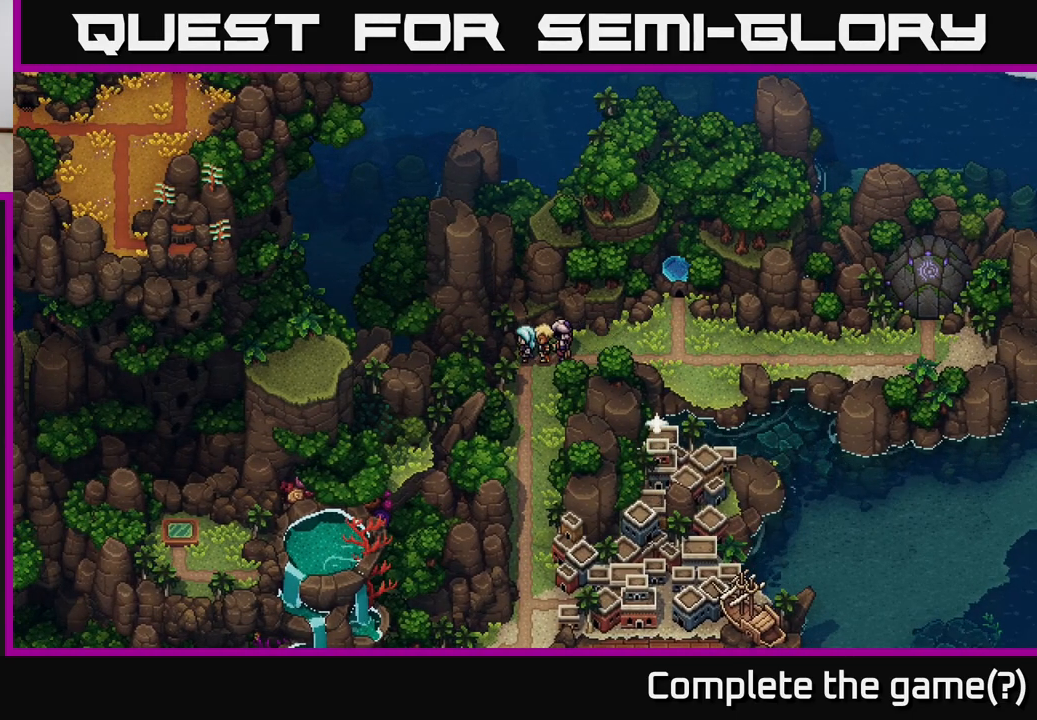
{"buttons": [], "left_stick": "left", "right_stick": "center", "events": []}
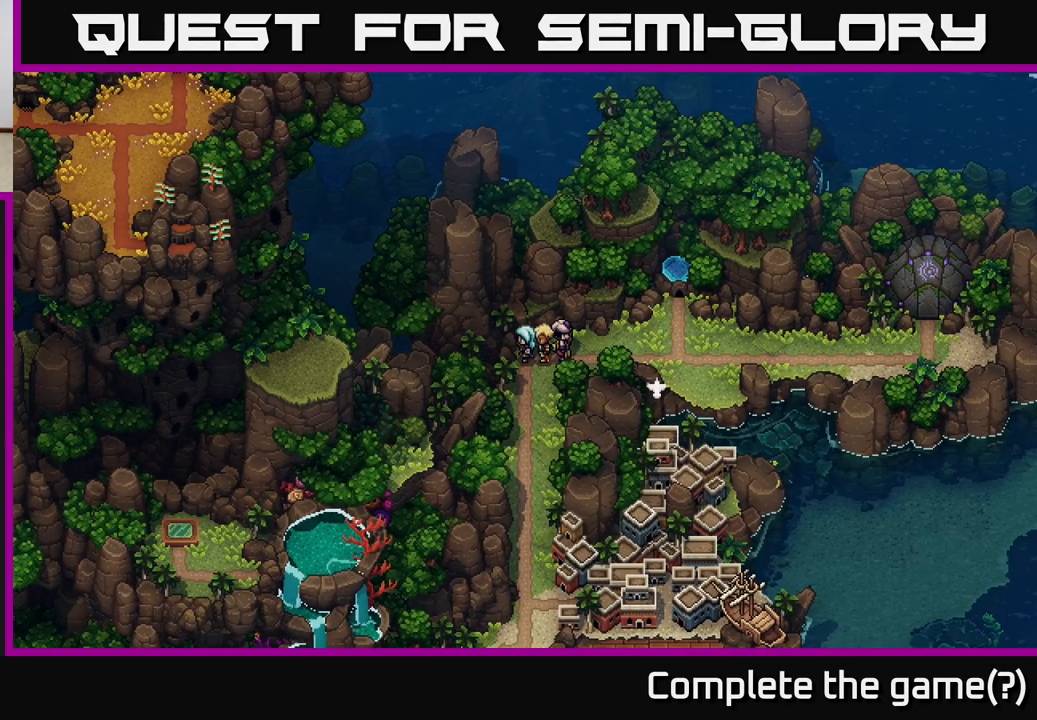
{"buttons": [], "left_stick": "down", "right_stick": "center", "events": [[83, "left_stick", "down"]]}